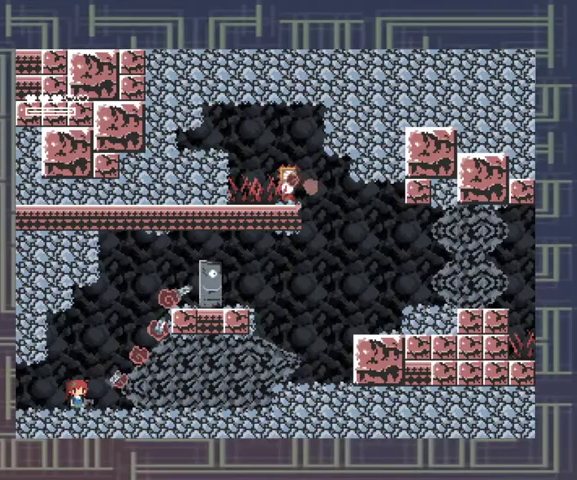
Gameplay with a controller (Xbox layout); each line is a JSON object with the inputs held at the frame after it. "events" lists button and stick changes between this image and that frame as [ms after this image, input, new state], when the widget could be followed in between. Not read: L3 R3 other_buttons right_stick.
{"buttons": [], "left_stick": "center", "events": [[67, "X", "down"], [133, "X", "up"], [233, "X", "down"], [300, "X", "up"], [367, "X", "down"], [433, "X", "up"]]}
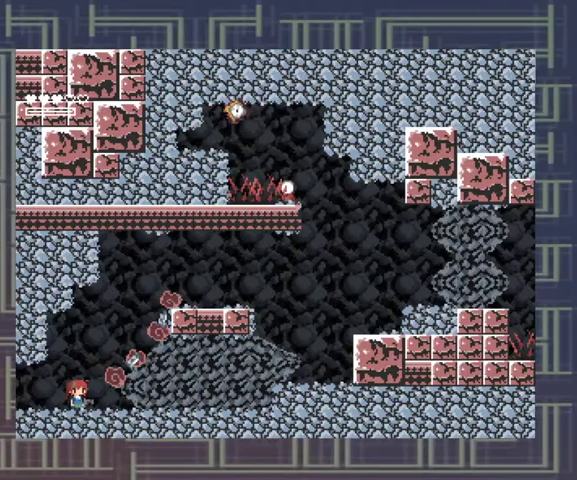
{"buttons": ["X"], "left_stick": "center", "events": [[33, "X", "down"], [100, "X", "up"], [167, "X", "down"], [233, "X", "up"], [300, "X", "down"], [400, "X", "up"], [467, "X", "down"]]}
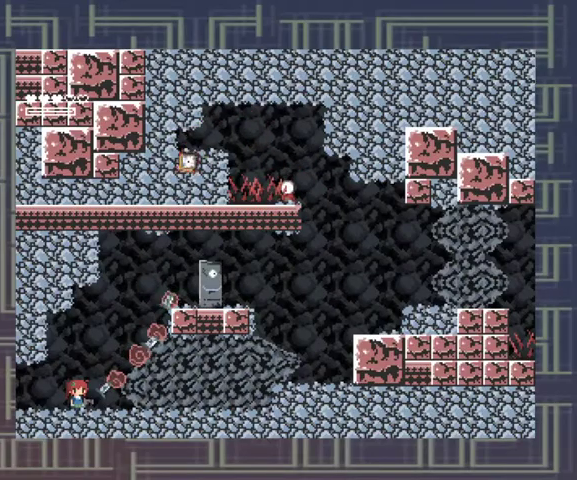
{"buttons": ["X"], "left_stick": "center", "events": [[200, "X", "up"], [300, "X", "down"], [367, "X", "up"], [433, "X", "down"]]}
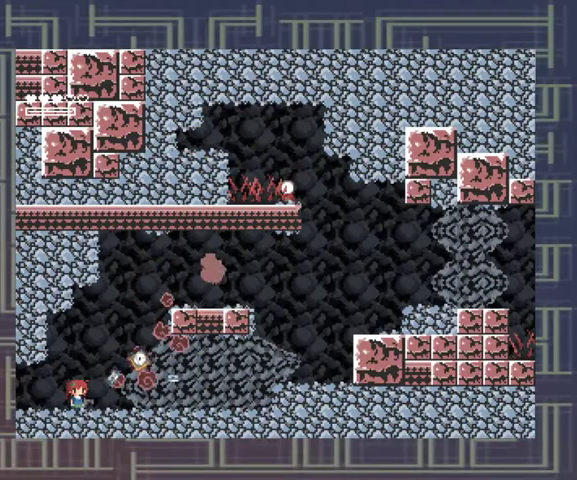
{"buttons": [], "left_stick": "center", "events": [[33, "X", "up"], [100, "X", "down"], [167, "X", "up"], [233, "X", "down"], [333, "X", "up"], [400, "X", "down"], [500, "X", "up"]]}
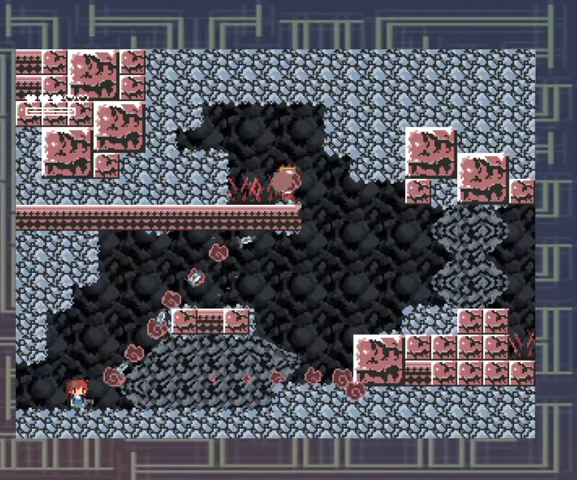
{"buttons": [], "left_stick": "center", "events": [[33, "X", "down"], [133, "X", "up"], [233, "X", "down"], [300, "X", "up"], [367, "X", "down"], [467, "X", "up"]]}
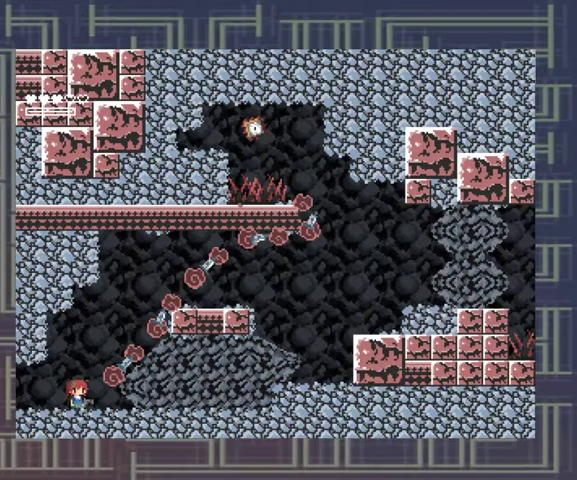
{"buttons": [], "left_stick": "center", "events": [[67, "X", "down"], [133, "X", "up"], [233, "X", "down"], [300, "X", "up"], [367, "X", "down"], [467, "X", "up"]]}
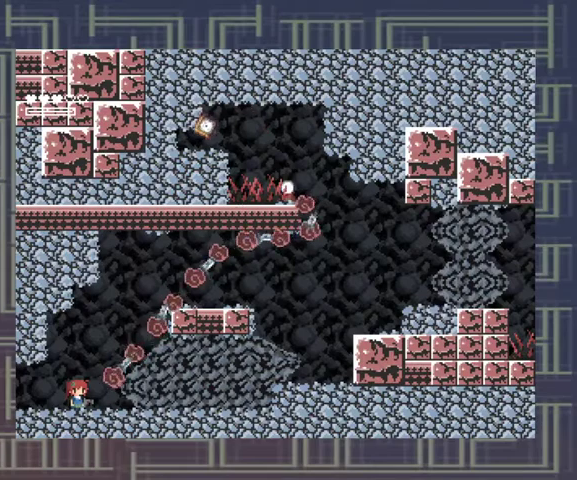
{"buttons": ["X"], "left_stick": "center", "events": [[33, "X", "down"], [100, "X", "up"], [200, "X", "down"], [267, "X", "up"], [333, "X", "down"], [433, "X", "up"], [500, "X", "down"]]}
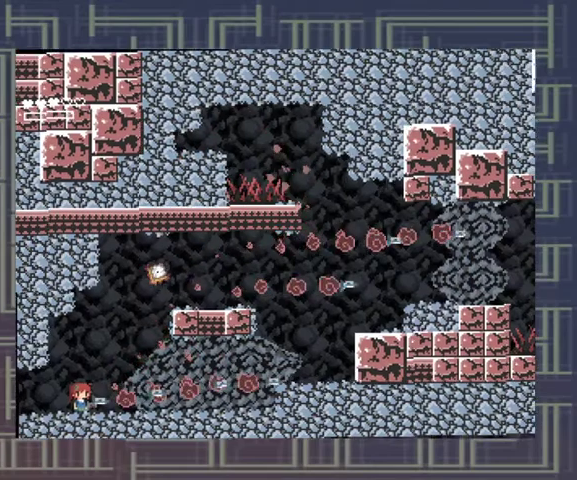
{"buttons": [], "left_stick": "center", "events": [[100, "X", "up"], [167, "X", "down"], [267, "X", "up"], [333, "X", "down"], [400, "X", "up"]]}
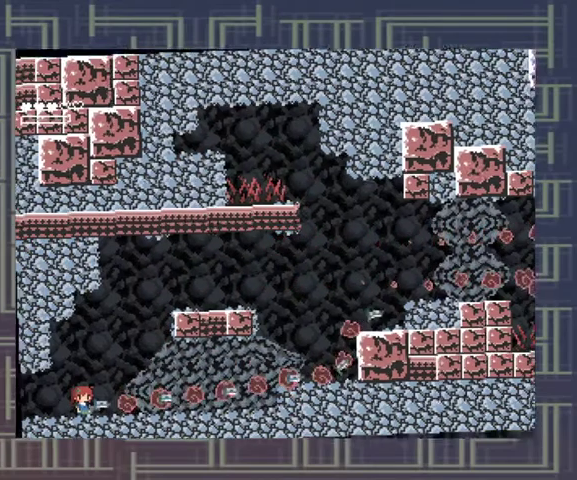
{"buttons": [], "left_stick": "right", "events": [[467, "left_stick", "right"]]}
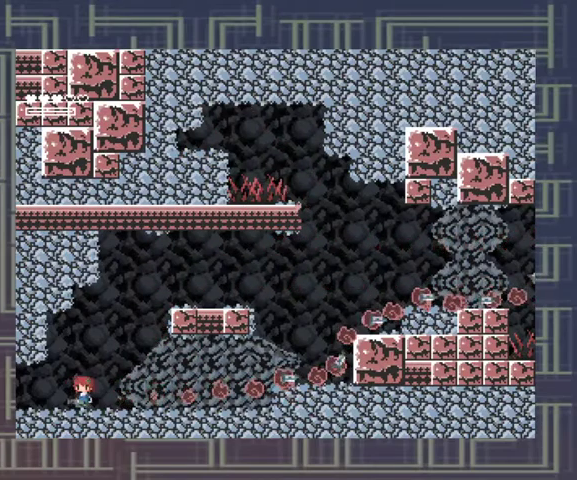
{"buttons": [], "left_stick": "center", "events": [[33, "left_stick", "center"], [167, "DPAD_RIGHT", "down"], [300, "DPAD_RIGHT", "up"]]}
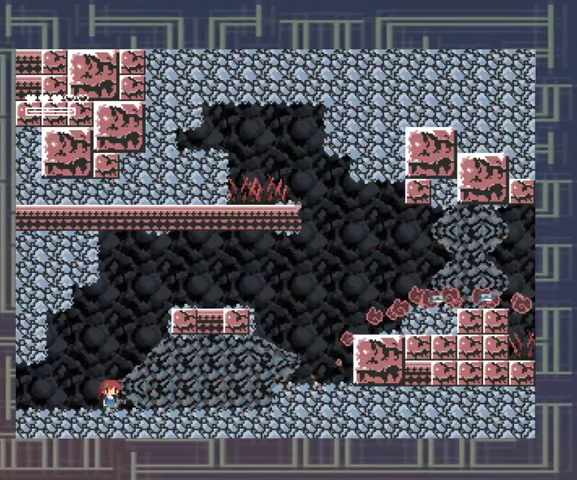
{"buttons": [], "left_stick": "right", "events": [[100, "left_stick", "right"]]}
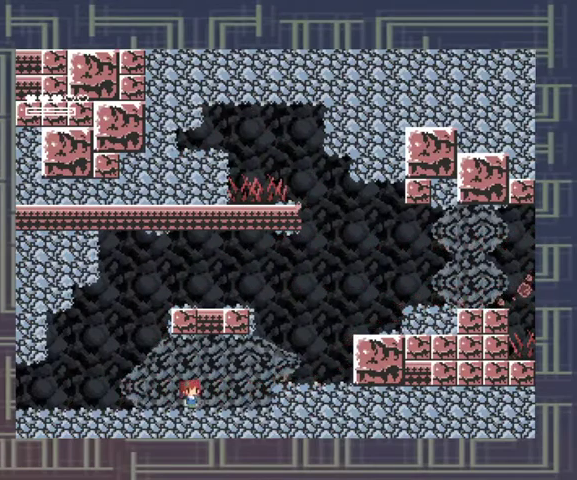
{"buttons": [], "left_stick": "right", "events": [[267, "A", "down"], [433, "A", "up"]]}
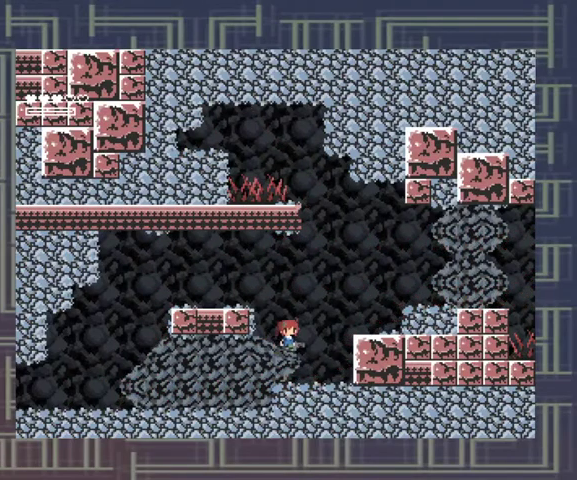
{"buttons": ["A", "DPAD_RIGHT"], "left_stick": "center", "events": [[67, "left_stick", "center"], [433, "DPAD_RIGHT", "down"], [467, "A", "down"]]}
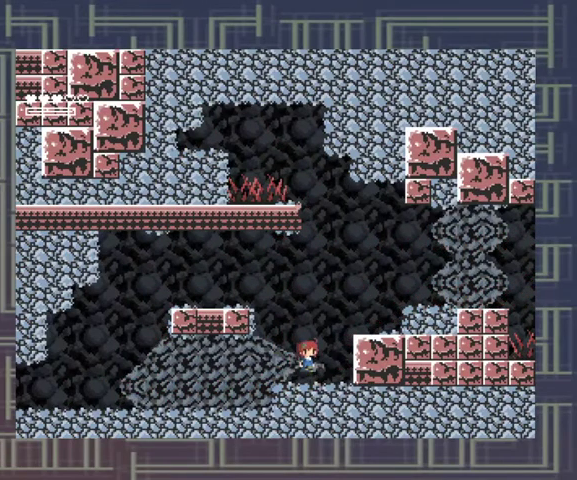
{"buttons": [], "left_stick": "center", "events": [[333, "A", "up"], [400, "DPAD_RIGHT", "up"]]}
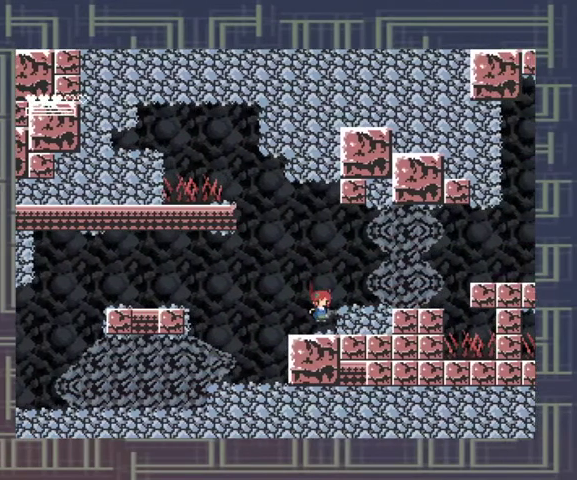
{"buttons": ["A"], "left_stick": "center", "events": [[333, "A", "down"]]}
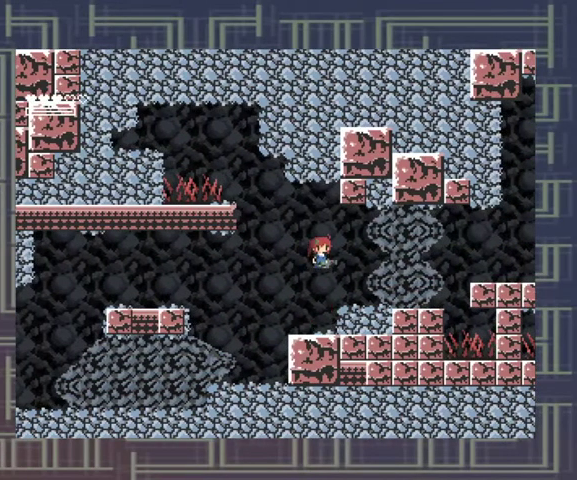
{"buttons": ["X"], "left_stick": "center", "events": [[33, "DPAD_RIGHT", "down"], [133, "DPAD_RIGHT", "up"], [133, "X", "down"], [167, "A", "up"], [233, "X", "up"], [300, "X", "down"], [367, "X", "up"], [433, "X", "down"]]}
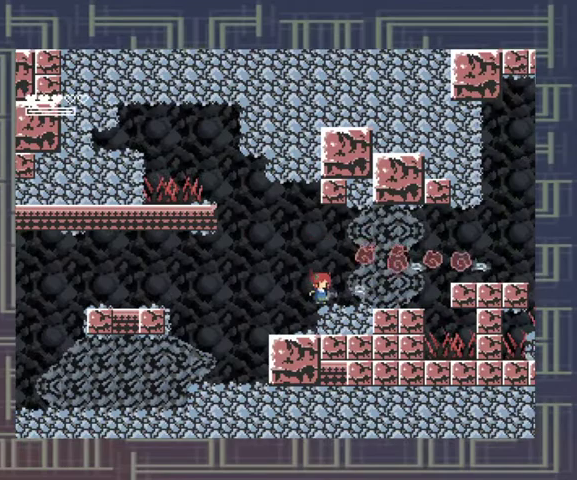
{"buttons": [], "left_stick": "center", "events": [[67, "X", "up"]]}
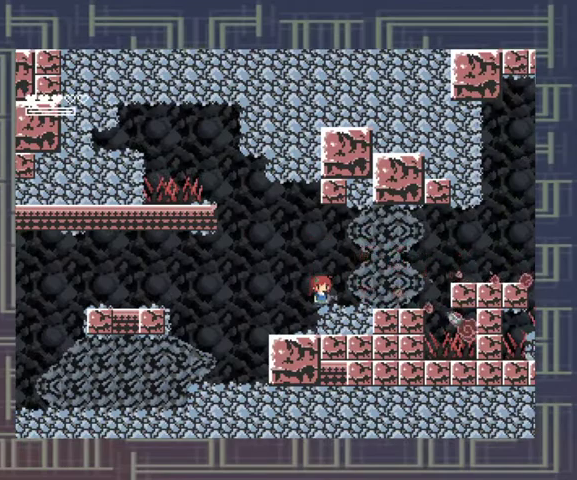
{"buttons": [], "left_stick": "center", "events": [[67, "DPAD_RIGHT", "down"], [200, "DPAD_RIGHT", "up"], [233, "R1", "down"], [400, "R1", "up"]]}
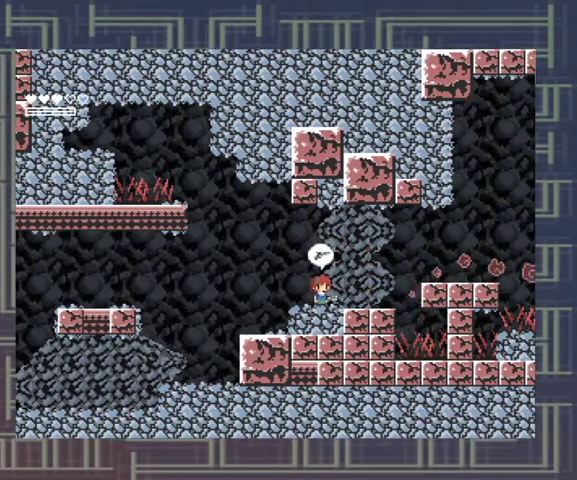
{"buttons": [], "left_stick": "center", "events": []}
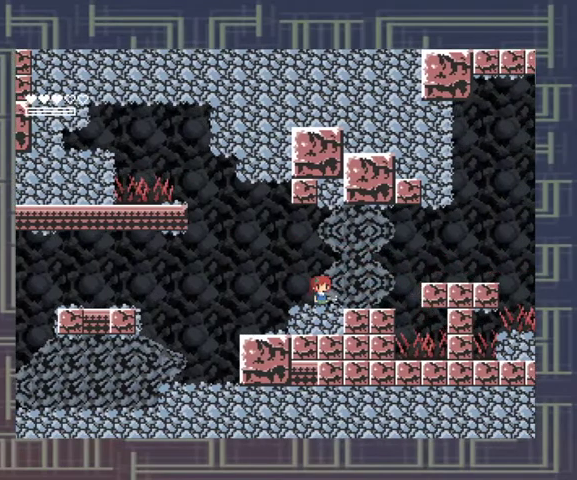
{"buttons": ["DPAD_RIGHT"], "left_stick": "center", "events": [[100, "DPAD_RIGHT", "down"], [267, "A", "down"], [467, "A", "up"]]}
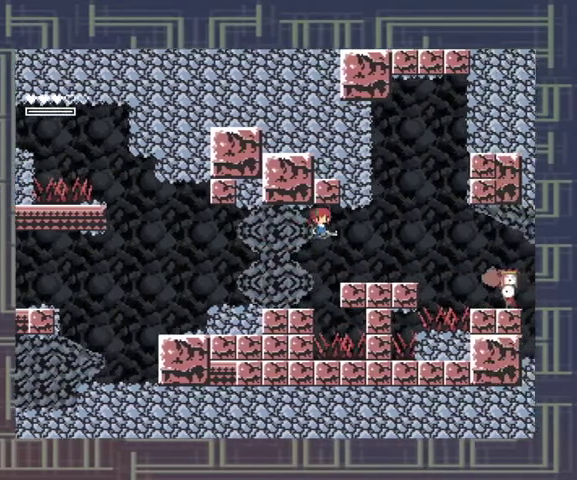
{"buttons": ["DPAD_LEFT"], "left_stick": "center", "events": [[167, "DPAD_RIGHT", "up"], [467, "DPAD_LEFT", "down"]]}
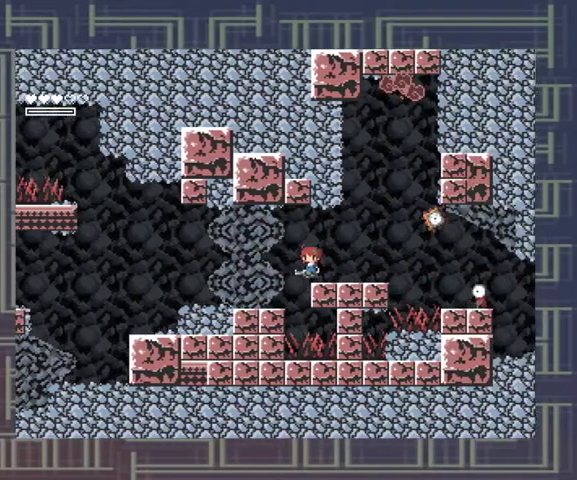
{"buttons": ["DPAD_LEFT"], "left_stick": "center", "events": [[33, "A", "down"], [167, "A", "up"]]}
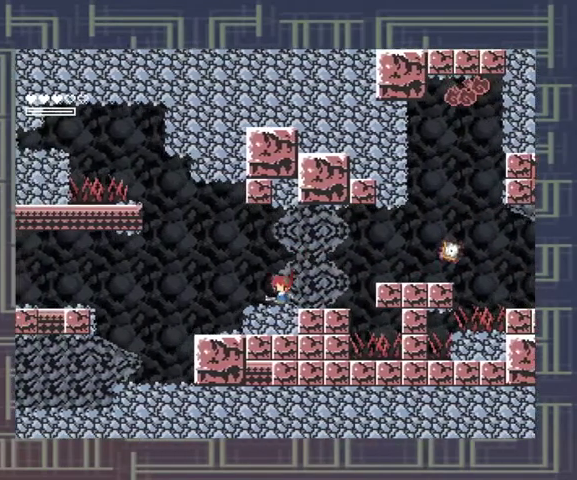
{"buttons": [], "left_stick": "center", "events": [[67, "DPAD_LEFT", "up"]]}
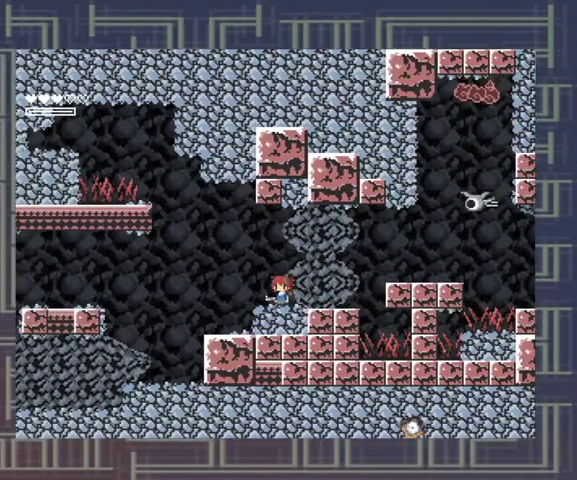
{"buttons": [], "left_stick": "center", "events": [[100, "DPAD_RIGHT", "down"], [167, "DPAD_RIGHT", "up"], [200, "A", "down"], [400, "X", "down"], [467, "A", "up"], [500, "X", "up"]]}
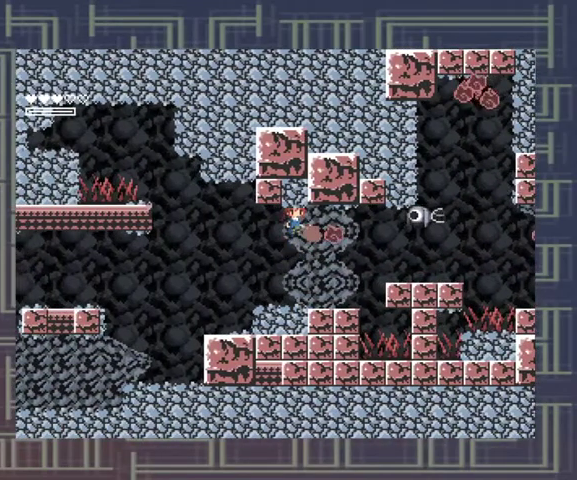
{"buttons": [], "left_stick": "center", "events": [[33, "X", "down"], [367, "X", "up"]]}
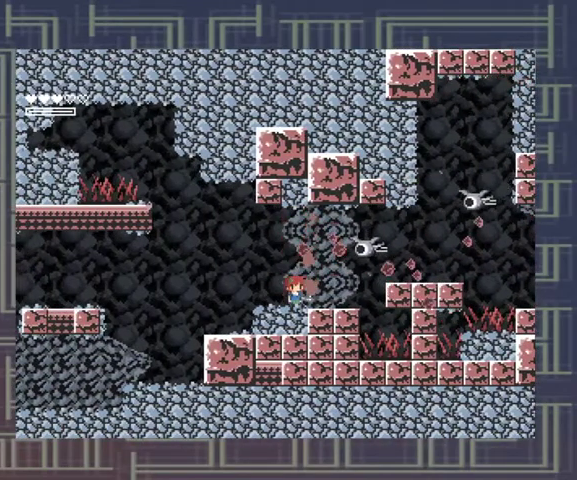
{"buttons": ["X", "DPAD_LEFT"], "left_stick": "center", "events": [[100, "A", "down"], [233, "X", "down"], [267, "A", "up"], [433, "DPAD_LEFT", "down"]]}
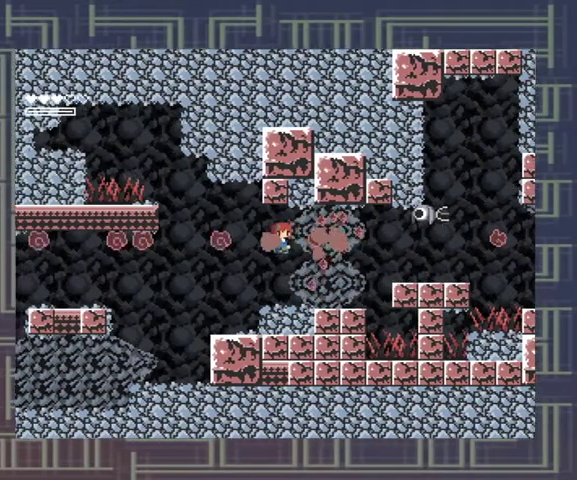
{"buttons": ["A"], "left_stick": "center", "events": [[100, "X", "up"], [233, "DPAD_LEFT", "up"], [400, "DPAD_RIGHT", "down"], [467, "A", "down"], [467, "DPAD_RIGHT", "up"]]}
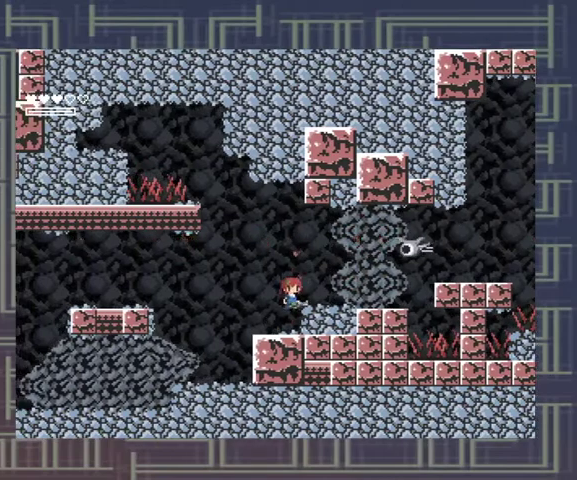
{"buttons": [], "left_stick": "center", "events": [[233, "A", "up"], [300, "X", "down"], [400, "X", "up"]]}
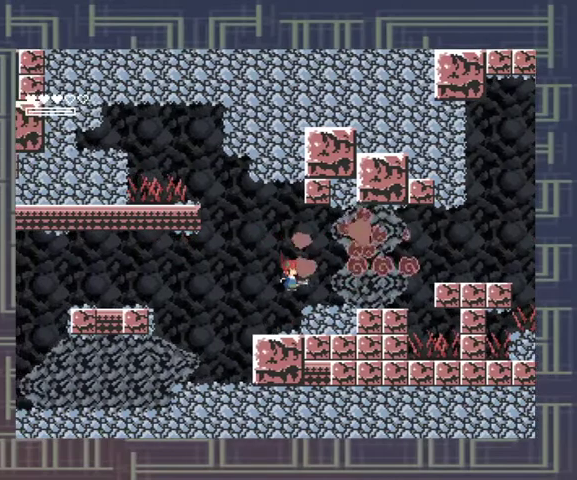
{"buttons": ["DPAD_RIGHT"], "left_stick": "center", "events": [[300, "A", "down"], [433, "A", "up"], [433, "DPAD_RIGHT", "down"]]}